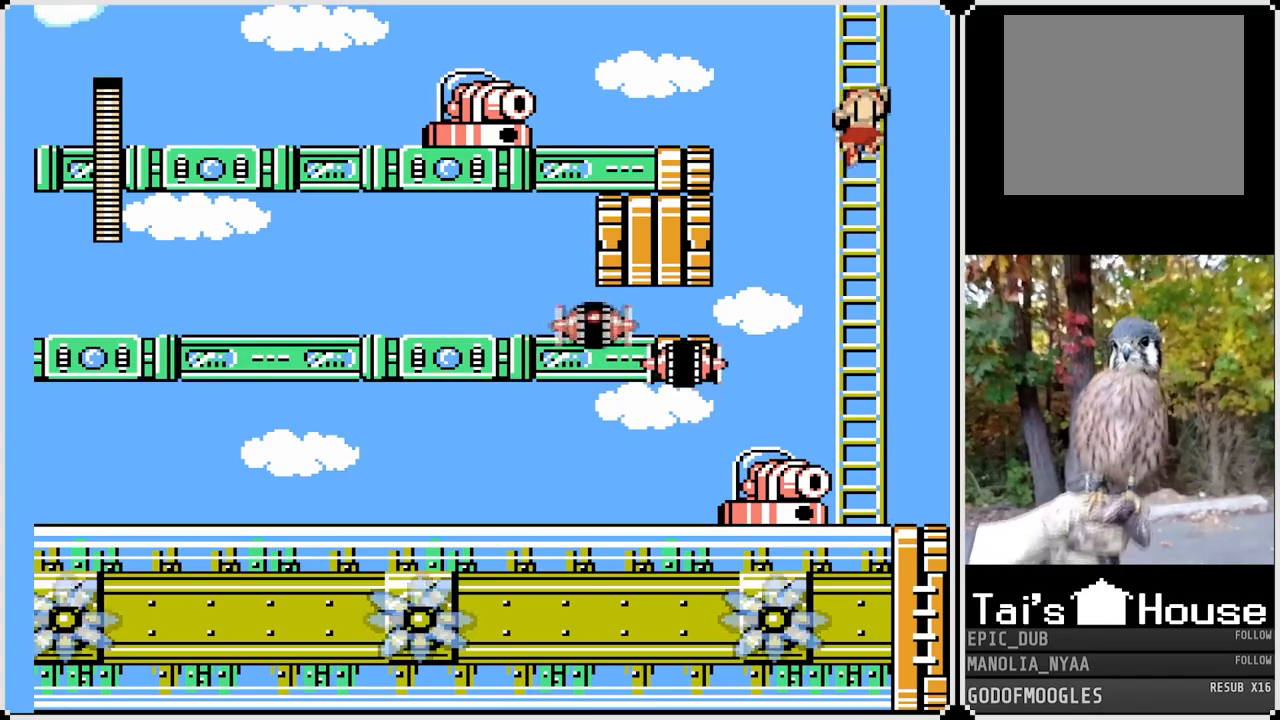
Gameplay with a controller (PlayStation layout); each line is a JSON object with the inputs held at the frame after it. "events" lists button and stick changes between this image and that frame as [ms after this image, input, new state], when the widget could be followed in between.
{"buttons": ["DPAD_UP"], "left_stick": "center", "right_stick": "center", "events": []}
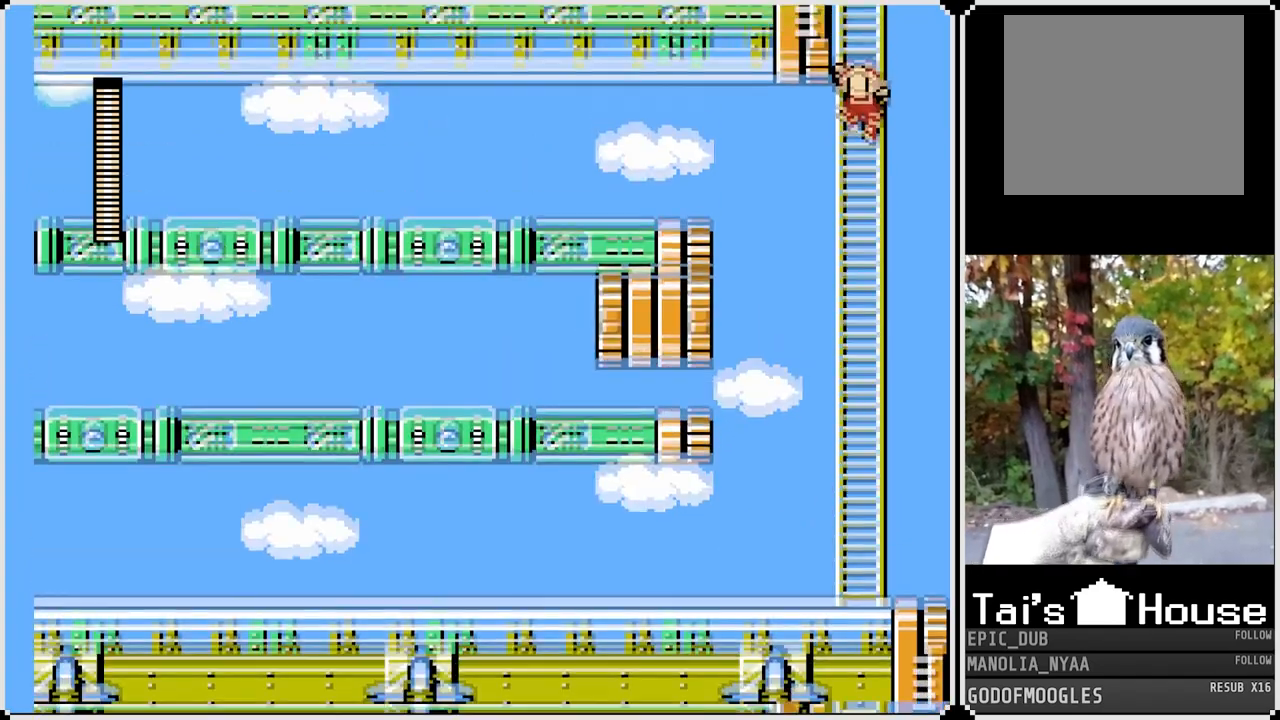
{"buttons": [], "left_stick": "center", "right_stick": "center", "events": [[367, "DPAD_UP", "up"]]}
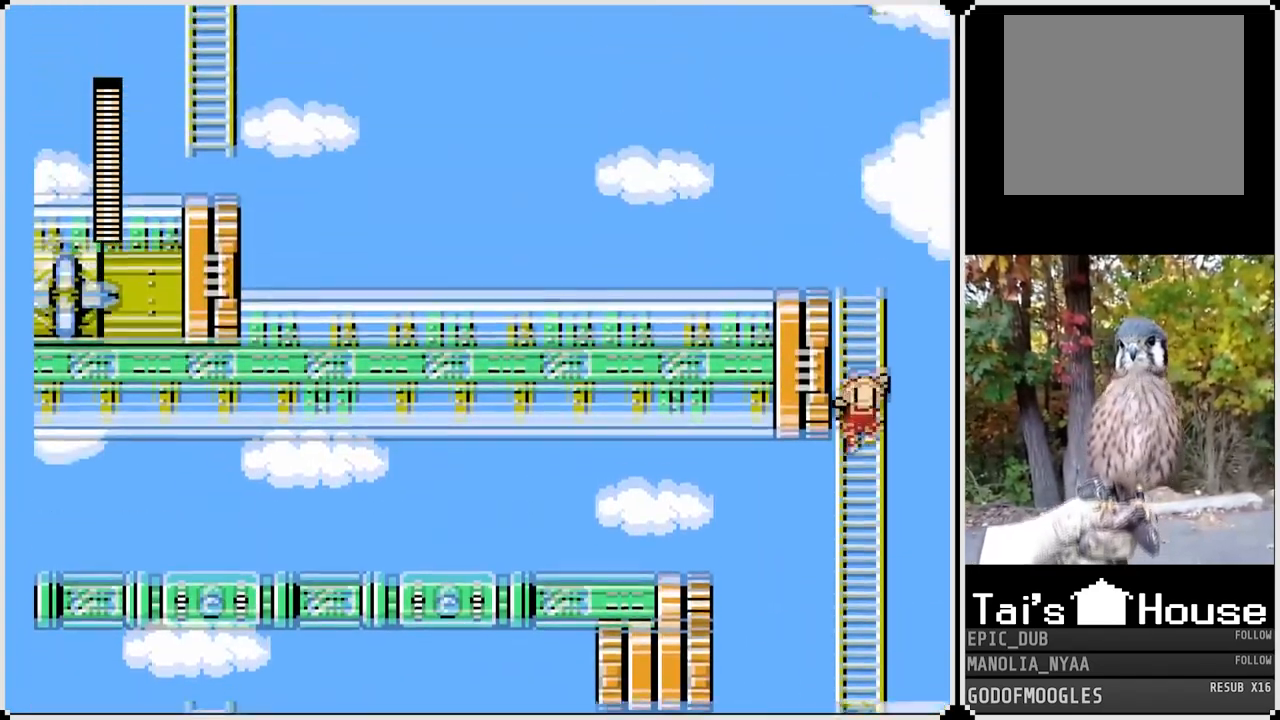
{"buttons": ["DPAD_UP"], "left_stick": "center", "right_stick": "center", "events": [[33, "DPAD_UP", "down"]]}
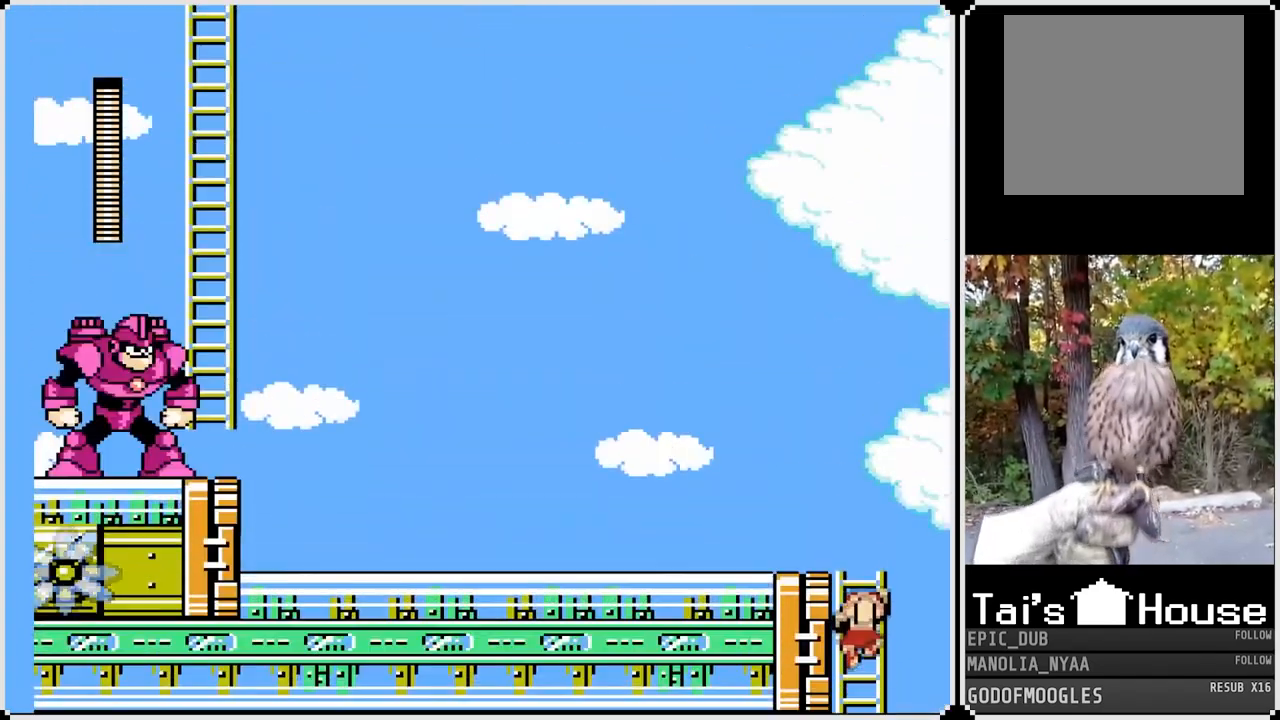
{"buttons": ["DPAD_LEFT"], "left_stick": "center", "right_stick": "center", "events": [[383, "DPAD_LEFT", "down"], [400, "DPAD_UP", "up"]]}
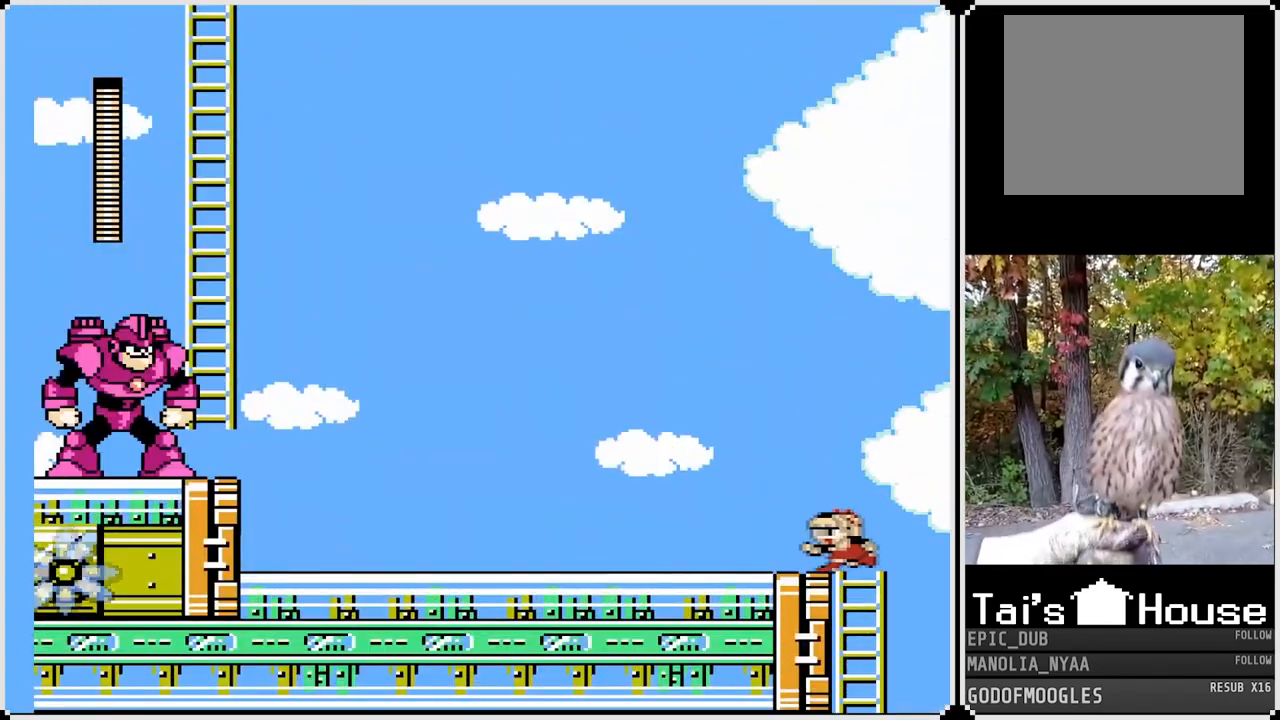
{"buttons": ["DPAD_LEFT"], "left_stick": "center", "right_stick": "center", "events": [[100, "CROSS", "down"], [350, "SQUARE", "down"], [450, "CROSS", "up"], [467, "SQUARE", "up"]]}
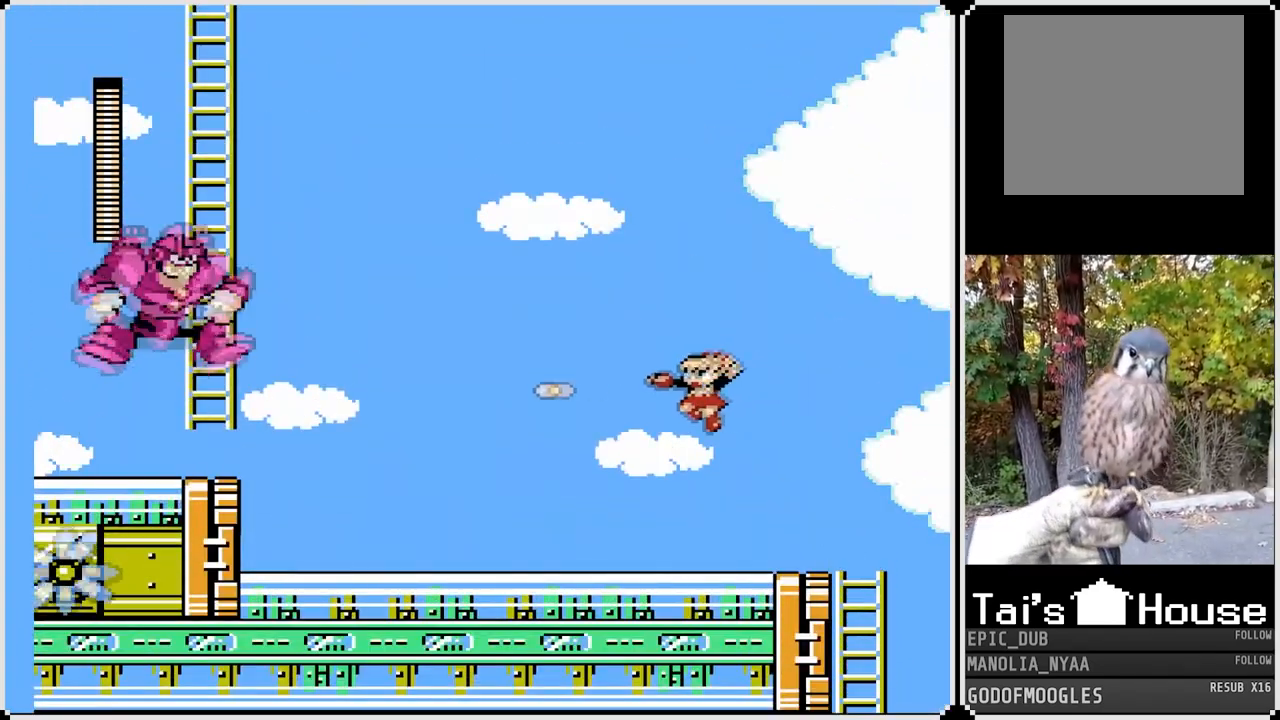
{"buttons": [], "left_stick": "center", "right_stick": "center", "events": [[17, "SQUARE", "down"], [100, "SQUARE", "up"], [217, "DPAD_LEFT", "up"]]}
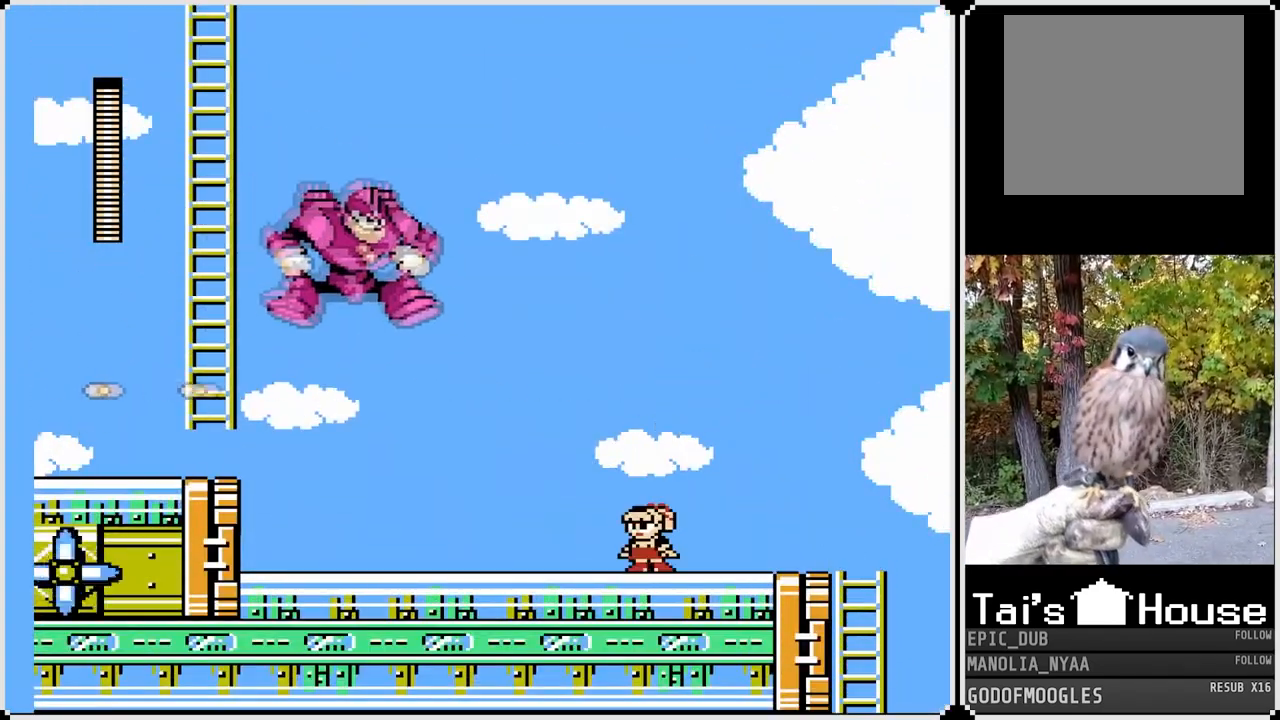
{"buttons": ["SQUARE"], "left_stick": "center", "right_stick": "center", "events": [[83, "SQUARE", "down"], [150, "DPAD_LEFT", "down"], [167, "SQUARE", "up"], [217, "SQUARE", "down"], [283, "DPAD_LEFT", "up"], [283, "SQUARE", "up"], [333, "SQUARE", "down"], [400, "SQUARE", "up"], [433, "SQUARE", "down"]]}
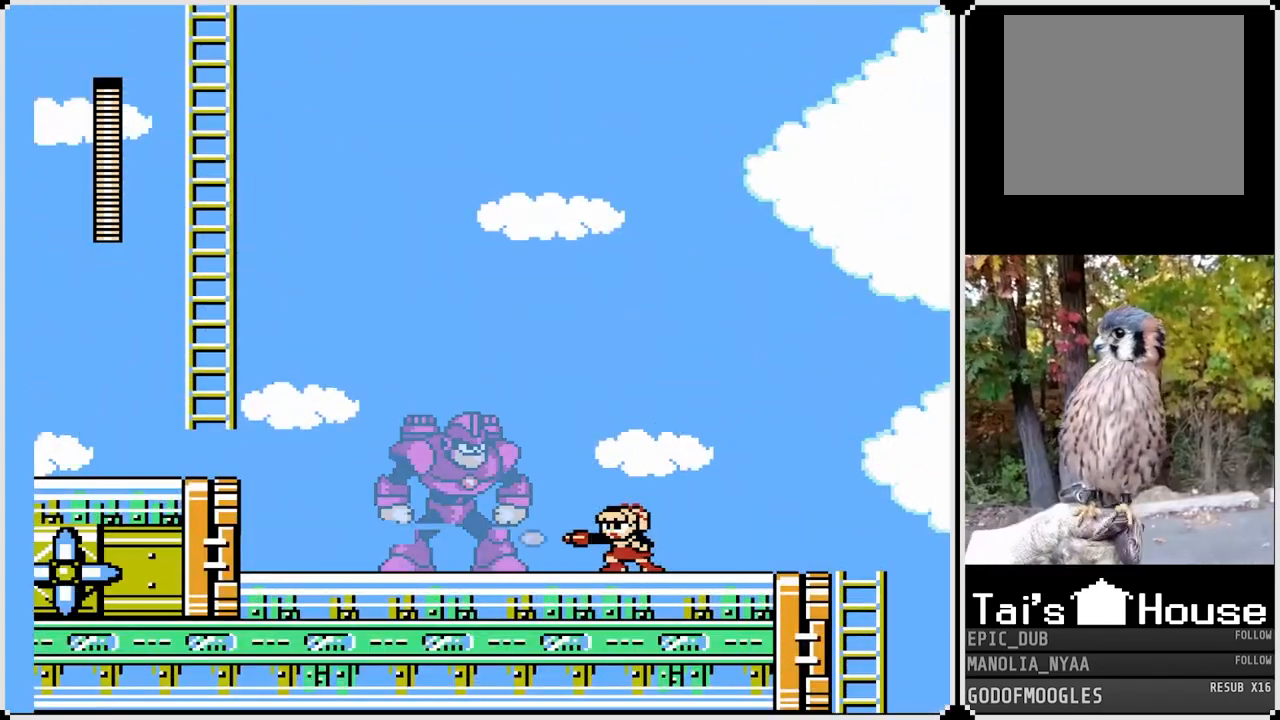
{"buttons": ["SQUARE"], "left_stick": "center", "right_stick": "center", "events": [[17, "SQUARE", "up"], [33, "SQUARE", "down"], [133, "SQUARE", "up"], [167, "SQUARE", "down"], [233, "SQUARE", "up"], [267, "SQUARE", "down"], [333, "SQUARE", "up"], [383, "SQUARE", "down"], [450, "SQUARE", "up"], [483, "SQUARE", "down"]]}
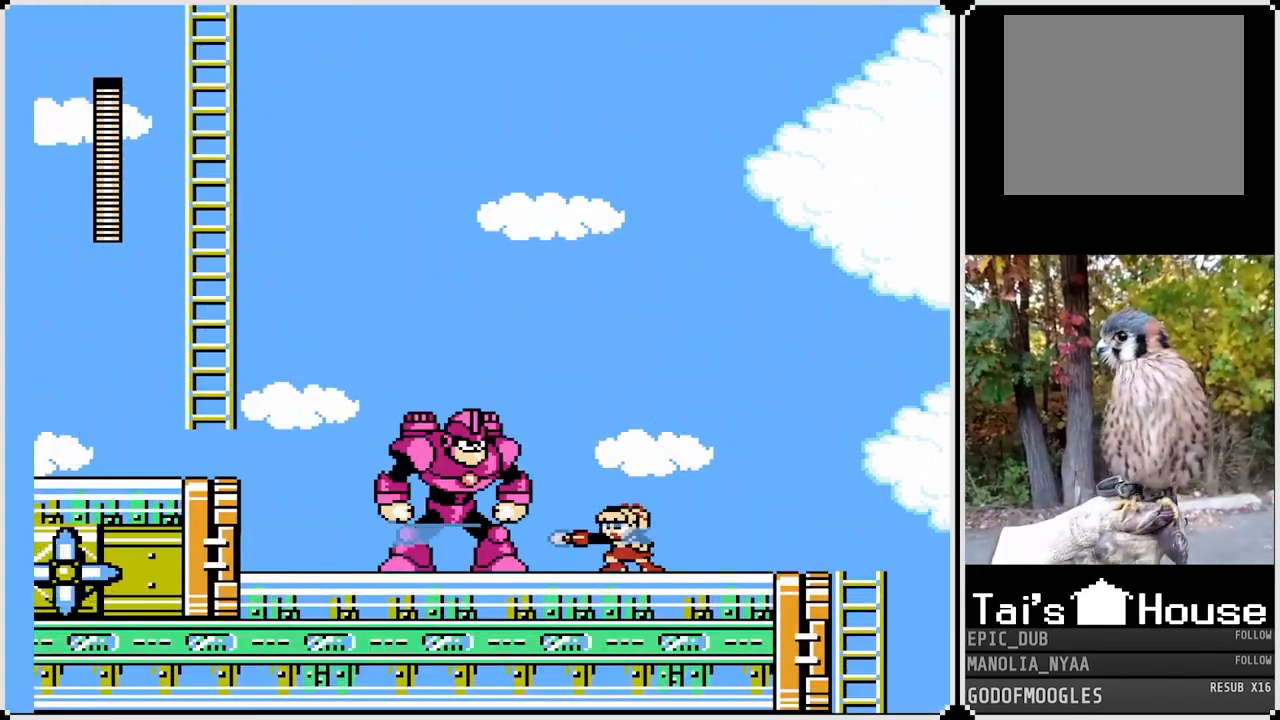
{"buttons": ["SQUARE"], "left_stick": "center", "right_stick": "center", "events": [[67, "SQUARE", "up"], [100, "SQUARE", "down"], [167, "SQUARE", "up"], [217, "SQUARE", "down"], [300, "SQUARE", "up"], [333, "SQUARE", "down"], [417, "SQUARE", "up"], [450, "SQUARE", "down"]]}
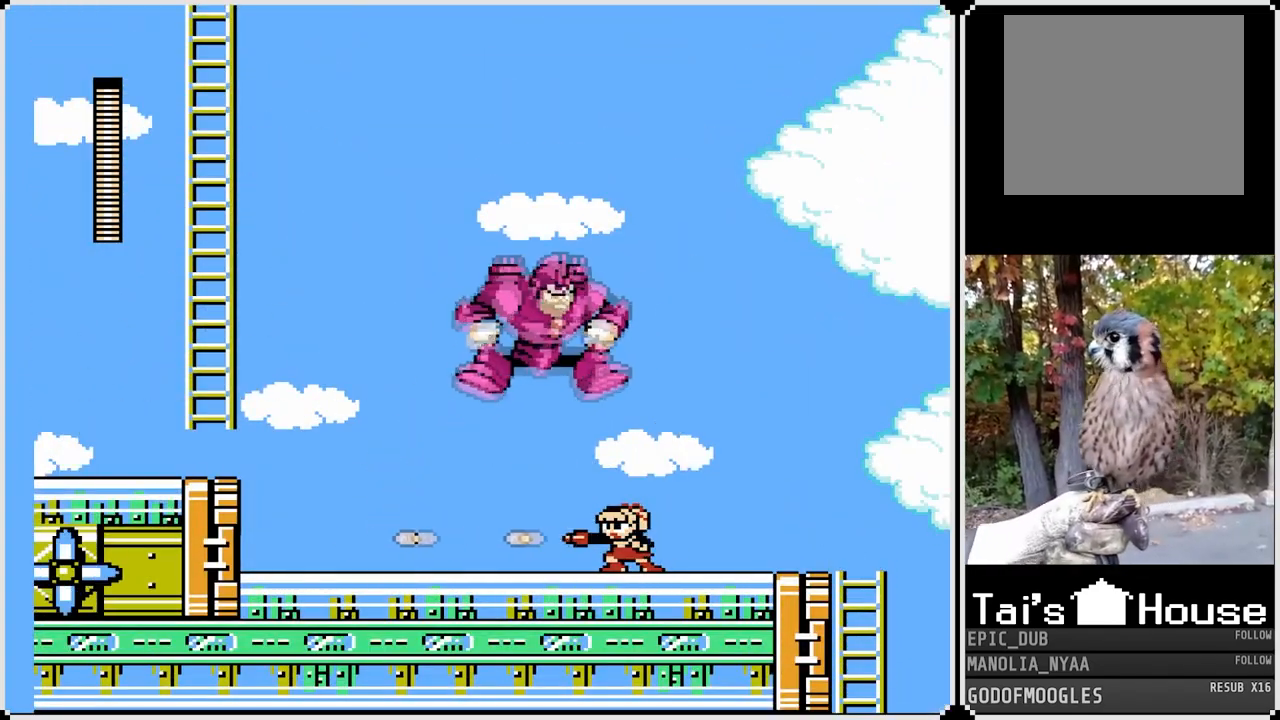
{"buttons": ["CROSS", "DPAD_DOWN", "DPAD_LEFT"], "left_stick": "center", "right_stick": "center", "events": [[17, "DPAD_RIGHT", "down"], [33, "SQUARE", "up"], [50, "DPAD_DOWN", "down"], [67, "DPAD_RIGHT", "up"], [100, "DPAD_LEFT", "down"], [133, "DPAD_LEFT", "up"], [133, "DPAD_RIGHT", "down"], [200, "DPAD_LEFT", "down"], [200, "DPAD_RIGHT", "up"], [217, "CROSS", "down"]]}
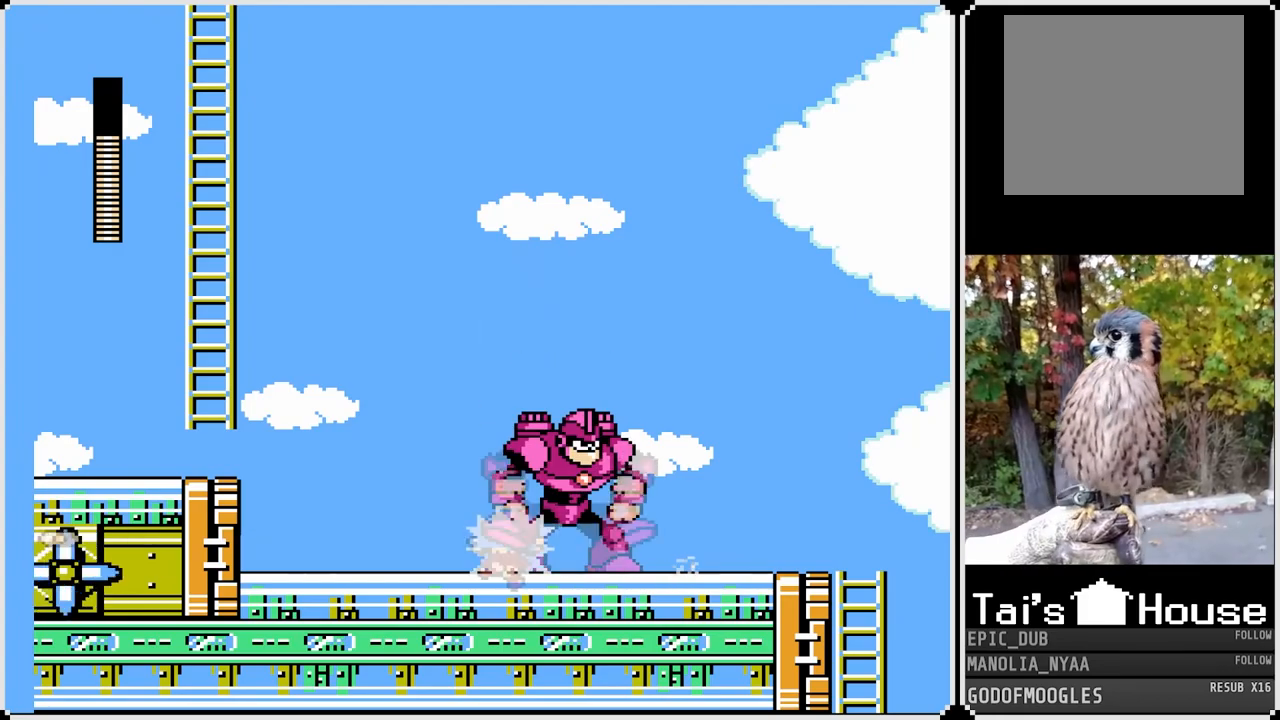
{"buttons": ["DPAD_RIGHT"], "left_stick": "center", "right_stick": "center", "events": [[100, "CROSS", "up"], [233, "DPAD_LEFT", "up"], [250, "DPAD_DOWN", "up"], [300, "DPAD_RIGHT", "down"], [417, "SQUARE", "down"], [500, "SQUARE", "up"]]}
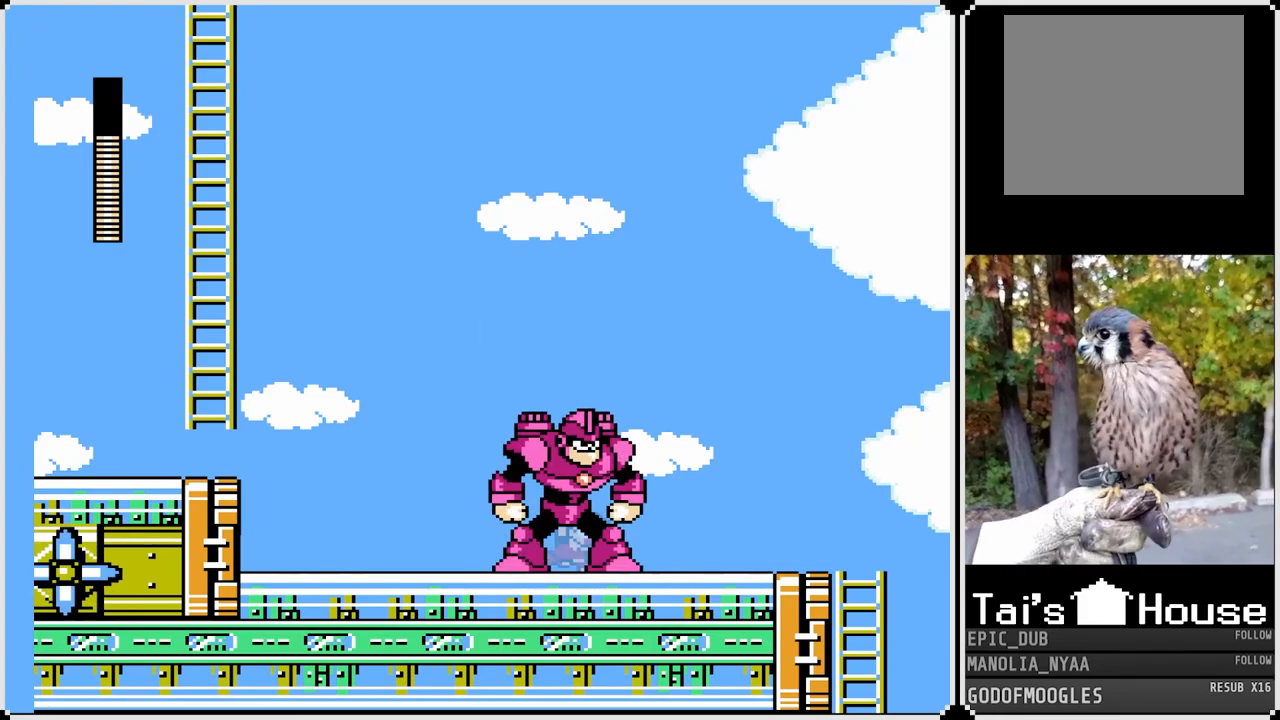
{"buttons": ["CROSS", "DPAD_DOWN", "DPAD_LEFT"], "left_stick": "center", "right_stick": "center", "events": [[67, "SQUARE", "down"], [150, "DPAD_RIGHT", "up"], [150, "SQUARE", "up"], [183, "SQUARE", "down"], [217, "DPAD_LEFT", "down"], [267, "SQUARE", "up"], [367, "DPAD_DOWN", "down"], [400, "CROSS", "down"]]}
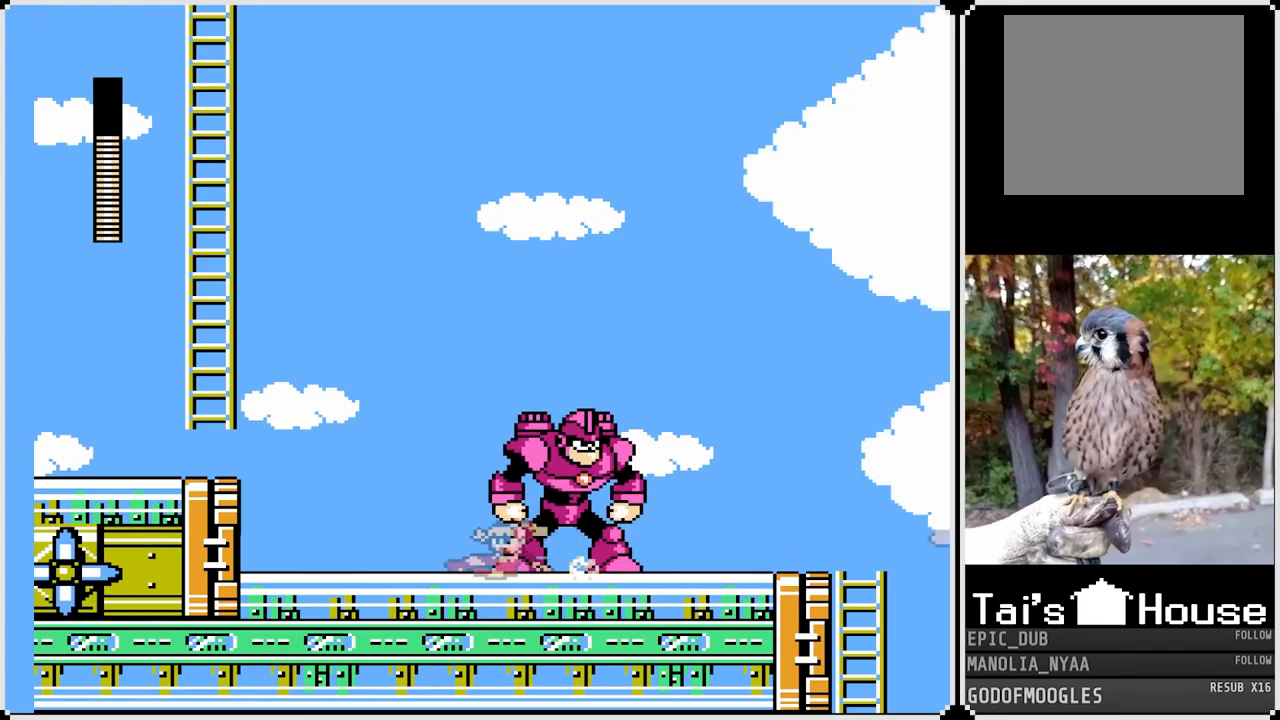
{"buttons": ["CROSS", "DPAD_LEFT"], "left_stick": "center", "right_stick": "center", "events": [[317, "CROSS", "up"], [433, "CROSS", "down"], [500, "DPAD_DOWN", "up"]]}
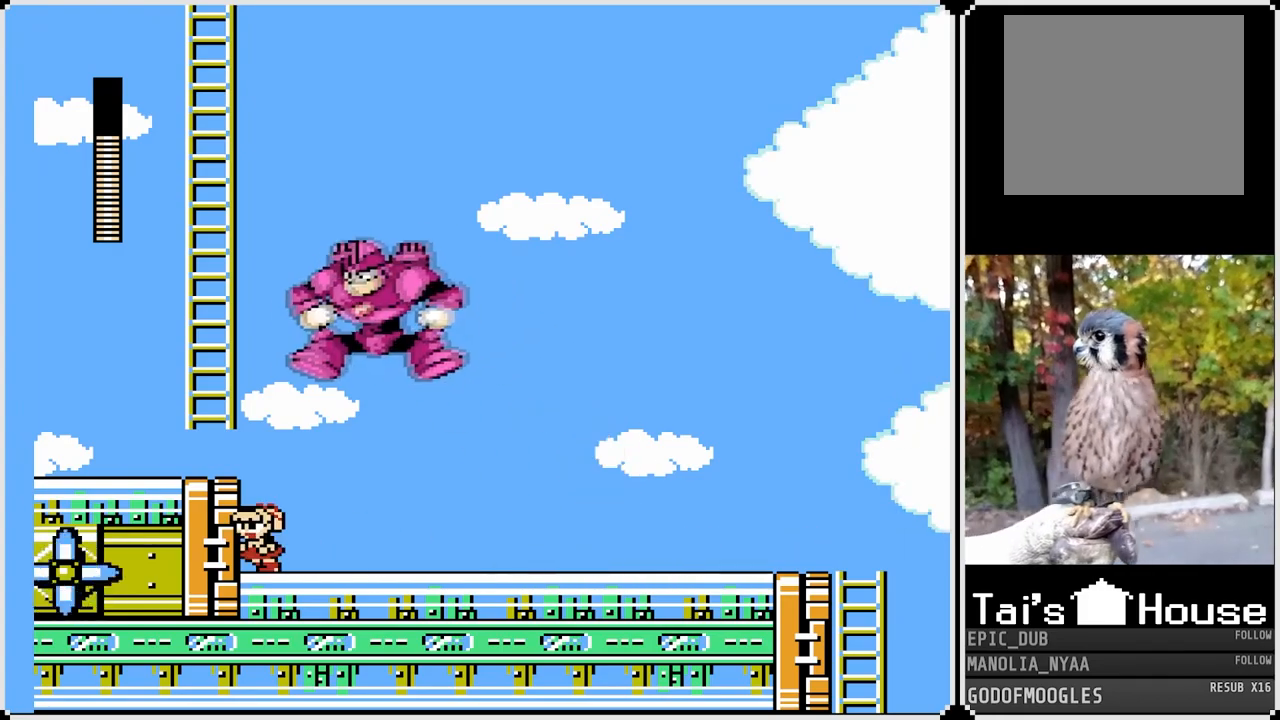
{"buttons": ["DPAD_DOWN", "DPAD_RIGHT"], "left_stick": "center", "right_stick": "center", "events": [[150, "CROSS", "up"], [200, "CROSS", "down"], [317, "CROSS", "up"], [417, "DPAD_LEFT", "up"], [450, "DPAD_RIGHT", "down"], [483, "DPAD_DOWN", "down"]]}
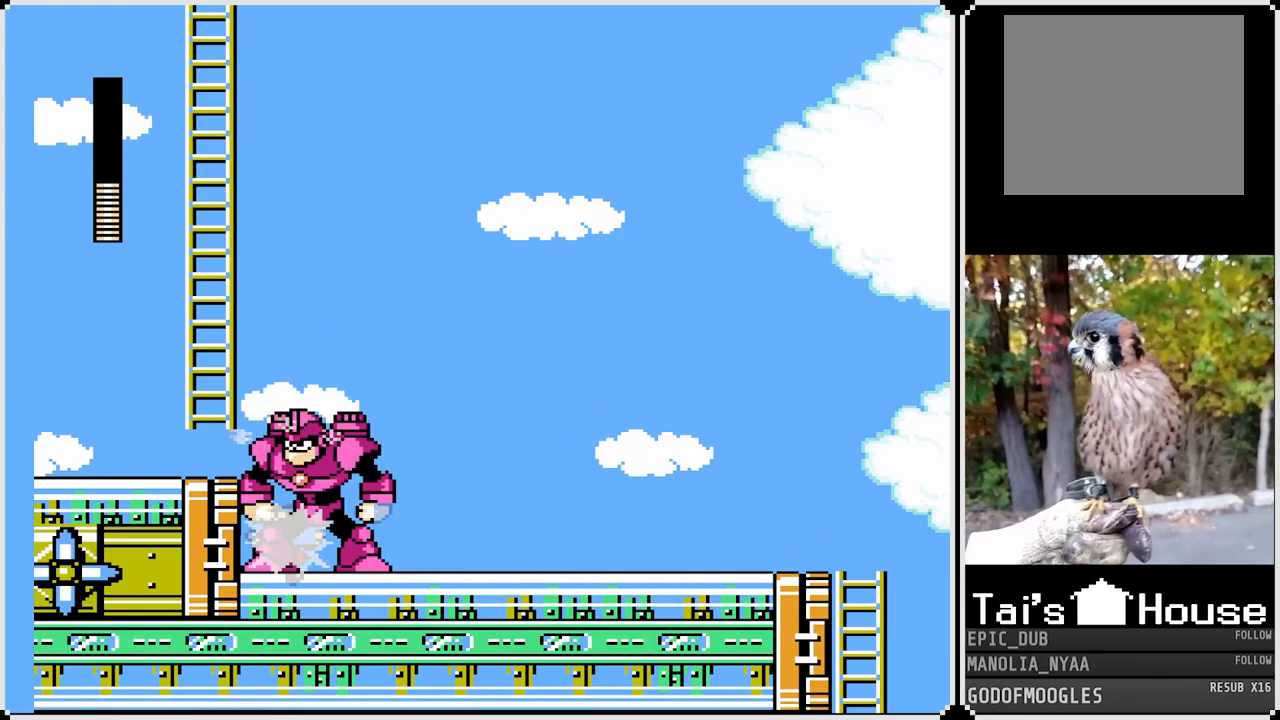
{"buttons": ["CROSS", "DPAD_DOWN", "DPAD_RIGHT"], "left_stick": "center", "right_stick": "center", "events": [[250, "CROSS", "down"]]}
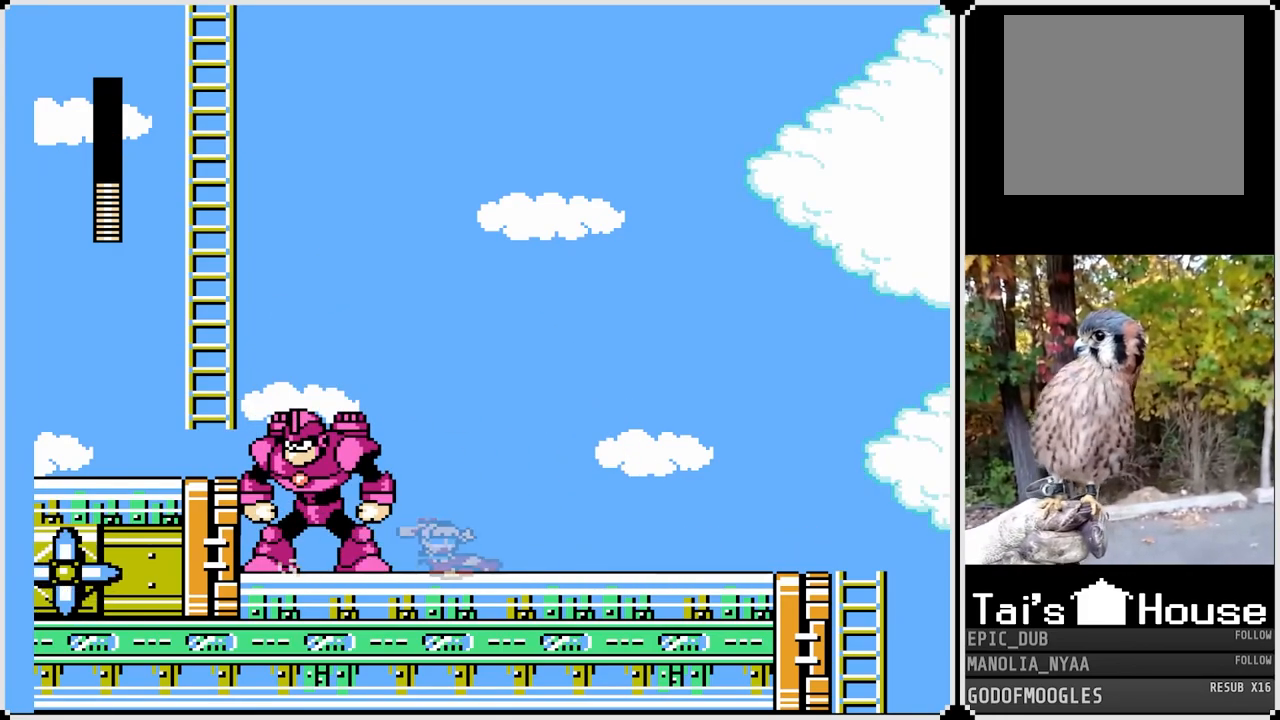
{"buttons": ["CROSS", "DPAD_DOWN", "DPAD_RIGHT"], "left_stick": "center", "right_stick": "center", "events": [[117, "CROSS", "up"], [250, "CROSS", "down"]]}
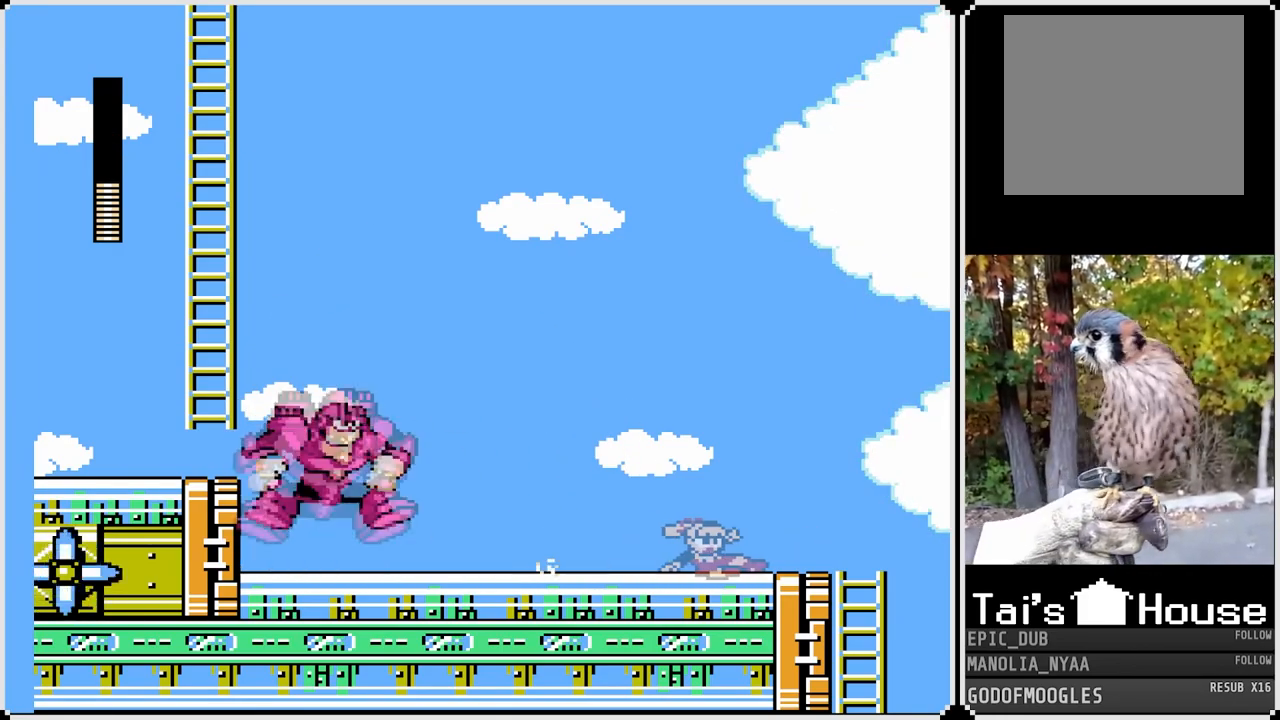
{"buttons": ["DPAD_RIGHT"], "left_stick": "center", "right_stick": "center", "events": [[50, "CROSS", "up"], [150, "DPAD_DOWN", "up"], [167, "DPAD_LEFT", "down"], [167, "DPAD_RIGHT", "up"], [367, "DPAD_LEFT", "up"], [500, "DPAD_RIGHT", "down"]]}
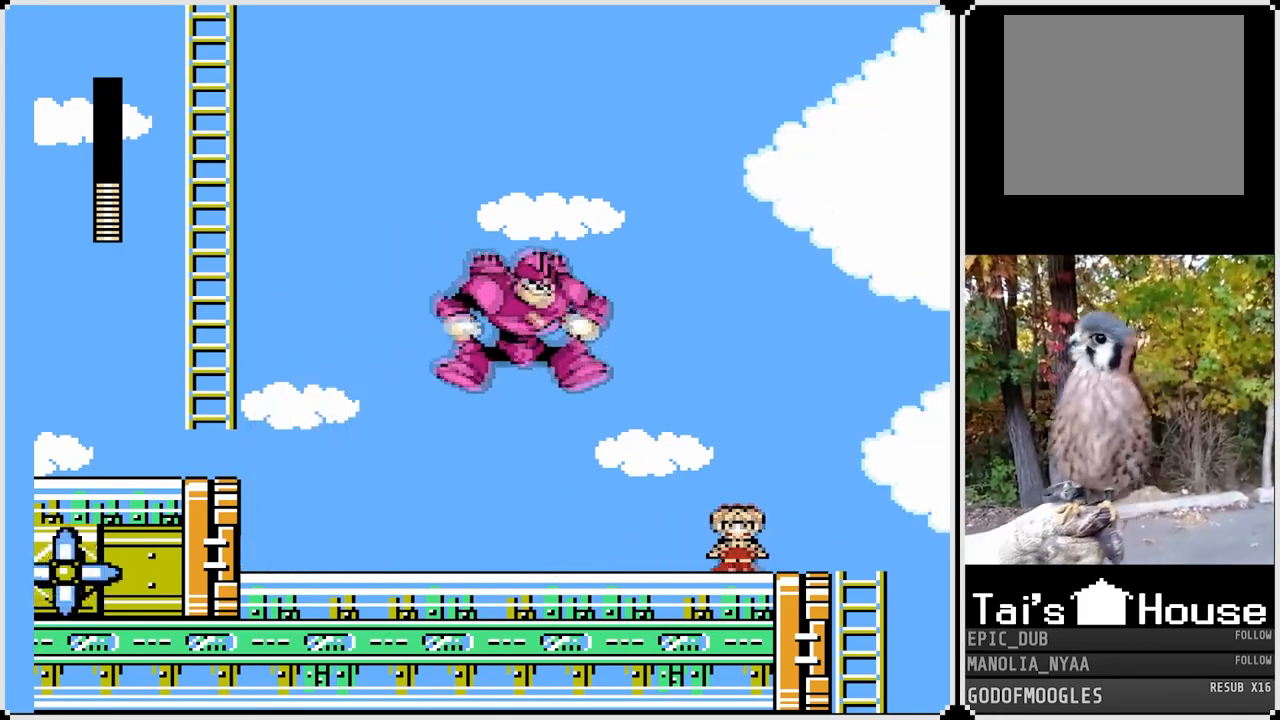
{"buttons": ["SQUARE"], "left_stick": "center", "right_stick": "center", "events": [[250, "DPAD_LEFT", "down"], [267, "DPAD_RIGHT", "up"], [333, "SQUARE", "down"], [400, "DPAD_LEFT", "up"], [400, "SQUARE", "up"], [450, "SQUARE", "down"]]}
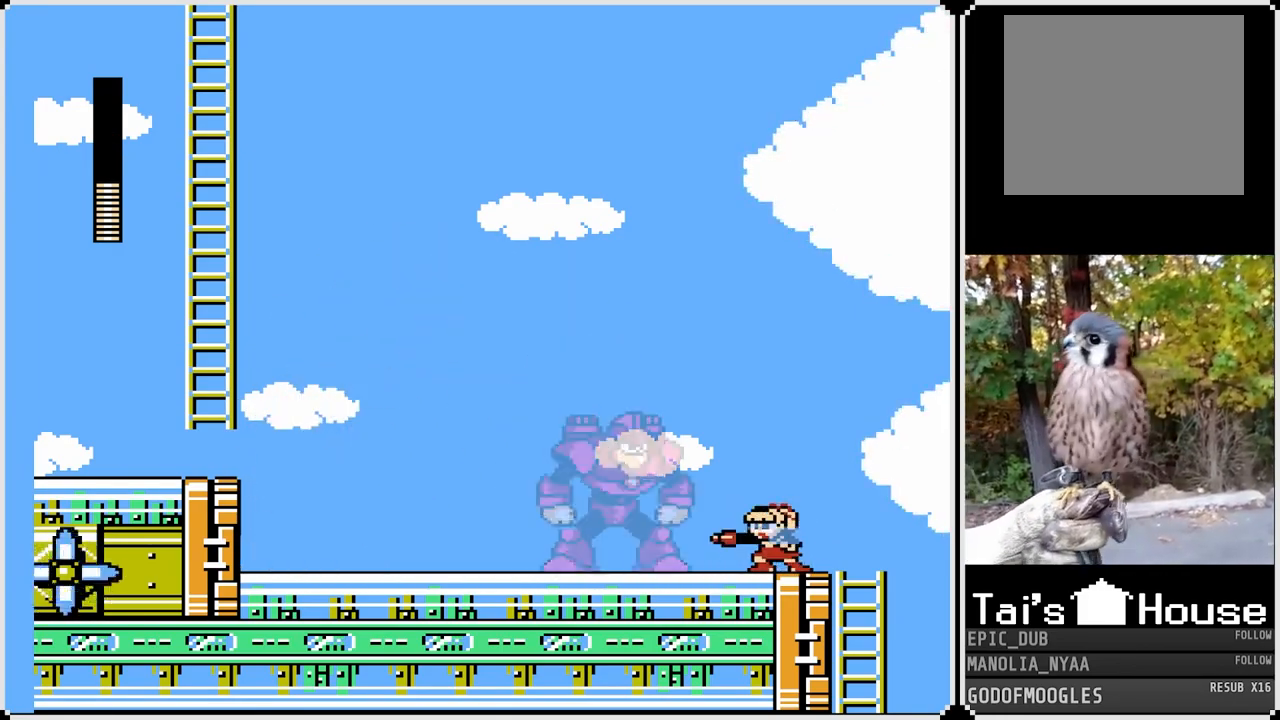
{"buttons": [], "left_stick": "center", "right_stick": "center", "events": [[17, "SQUARE", "up"], [83, "SQUARE", "down"], [150, "SQUARE", "up"], [200, "SQUARE", "down"], [267, "SQUARE", "up"], [317, "SQUARE", "down"], [383, "SQUARE", "up"], [433, "SQUARE", "down"], [500, "SQUARE", "up"]]}
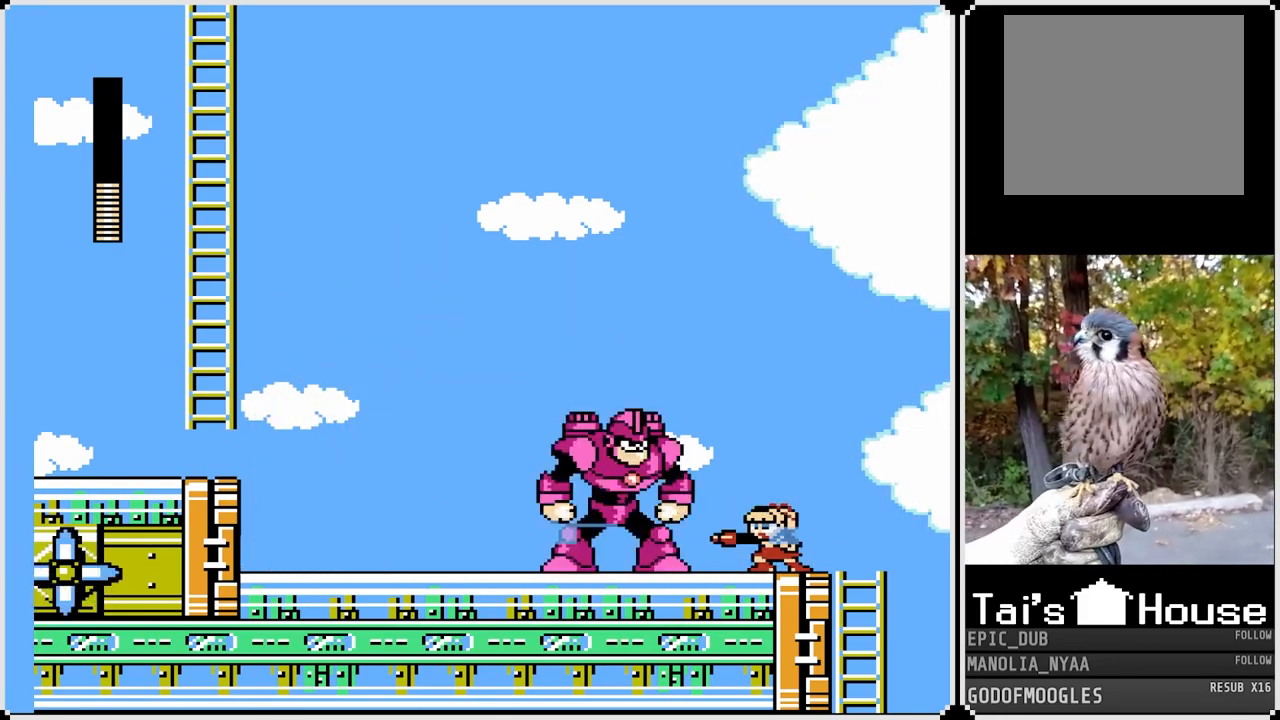
{"buttons": ["SQUARE", "DPAD_LEFT"], "left_stick": "center", "right_stick": "center", "events": [[33, "SQUARE", "down"], [117, "SQUARE", "up"], [133, "SQUARE", "down"], [233, "SQUARE", "up"], [267, "SQUARE", "down"], [333, "SQUARE", "up"], [350, "DPAD_LEFT", "down"], [383, "SQUARE", "down"], [450, "SQUARE", "up"], [483, "SQUARE", "down"]]}
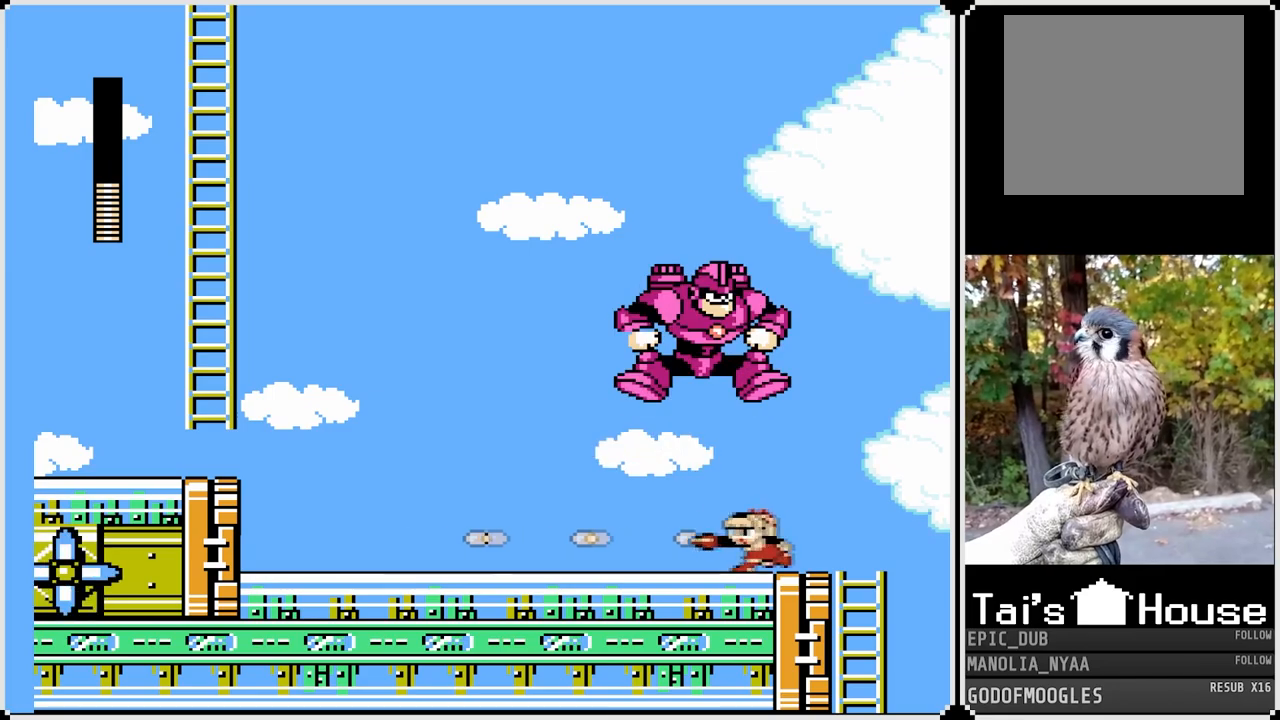
{"buttons": ["CROSS", "DPAD_DOWN", "DPAD_LEFT"], "left_stick": "center", "right_stick": "center", "events": [[50, "SQUARE", "up"], [100, "DPAD_DOWN", "down"], [117, "CROSS", "down"]]}
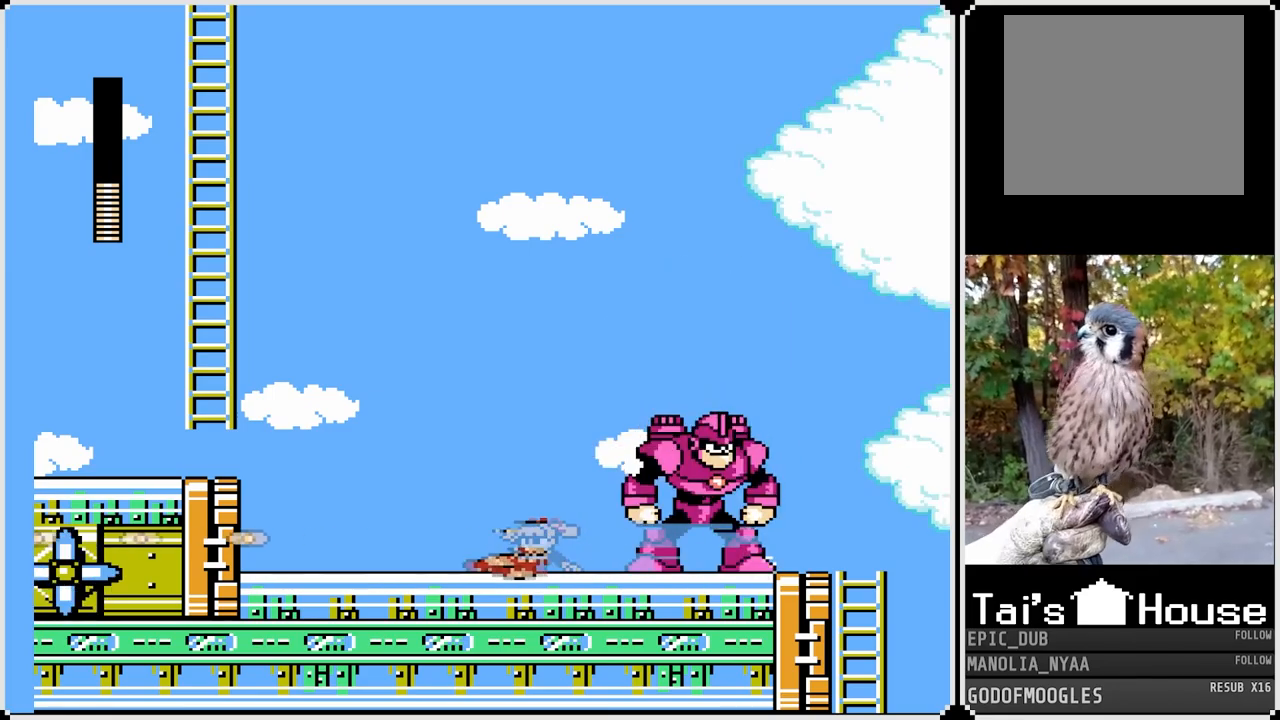
{"buttons": [], "left_stick": "center", "right_stick": "center", "events": [[50, "CROSS", "up"], [250, "DPAD_LEFT", "up"], [250, "DPAD_RIGHT", "down"], [267, "CROSS", "down"], [283, "DPAD_DOWN", "up"], [367, "SQUARE", "down"], [417, "DPAD_RIGHT", "up"], [450, "CROSS", "up"], [467, "SQUARE", "up"]]}
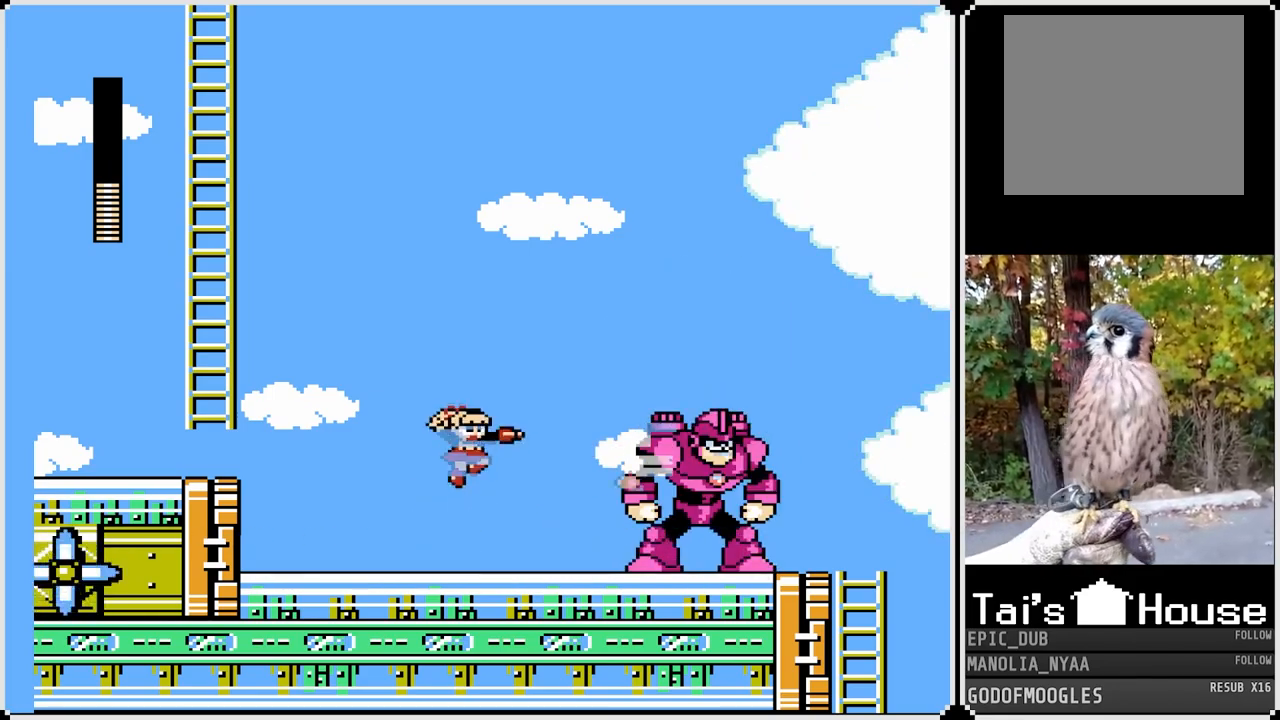
{"buttons": ["CROSS", "SQUARE"], "left_stick": "center", "right_stick": "center", "events": [[17, "CROSS", "down"], [17, "SQUARE", "down"], [50, "CROSS", "up"], [100, "SQUARE", "up"], [133, "SQUARE", "down"], [217, "SQUARE", "up"], [350, "CROSS", "down"], [433, "SQUARE", "down"]]}
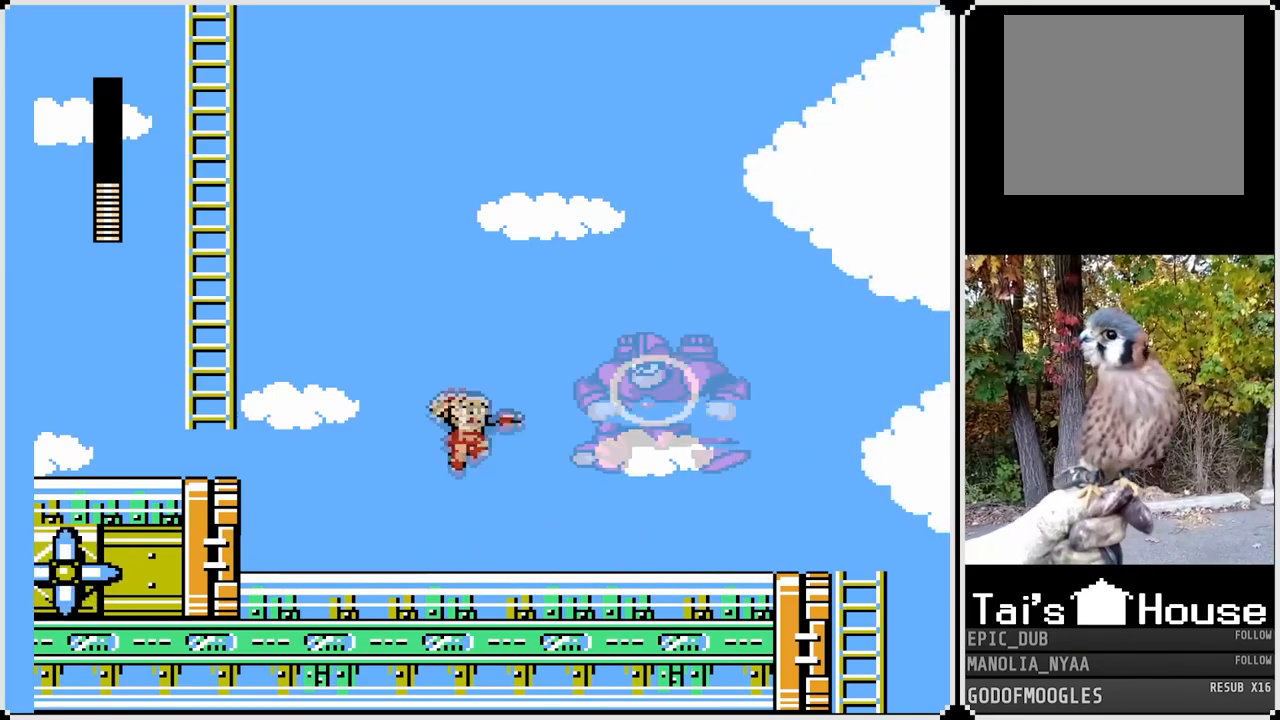
{"buttons": ["DPAD_RIGHT"], "left_stick": "center", "right_stick": "center", "events": [[17, "CROSS", "up"], [50, "SQUARE", "up"], [83, "SQUARE", "down"], [133, "DPAD_LEFT", "down"], [183, "SQUARE", "up"], [417, "DPAD_LEFT", "up"], [483, "DPAD_RIGHT", "down"]]}
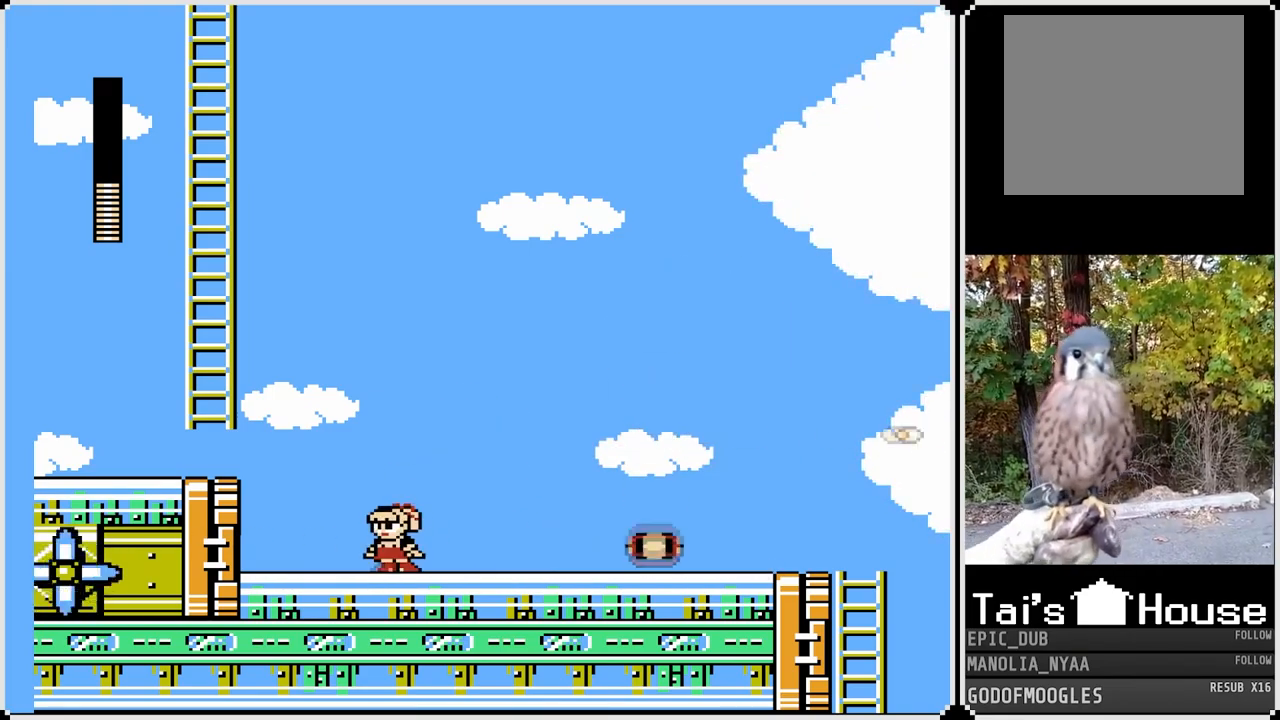
{"buttons": ["DPAD_LEFT"], "left_stick": "center", "right_stick": "center", "events": [[300, "DPAD_LEFT", "down"], [300, "DPAD_RIGHT", "up"]]}
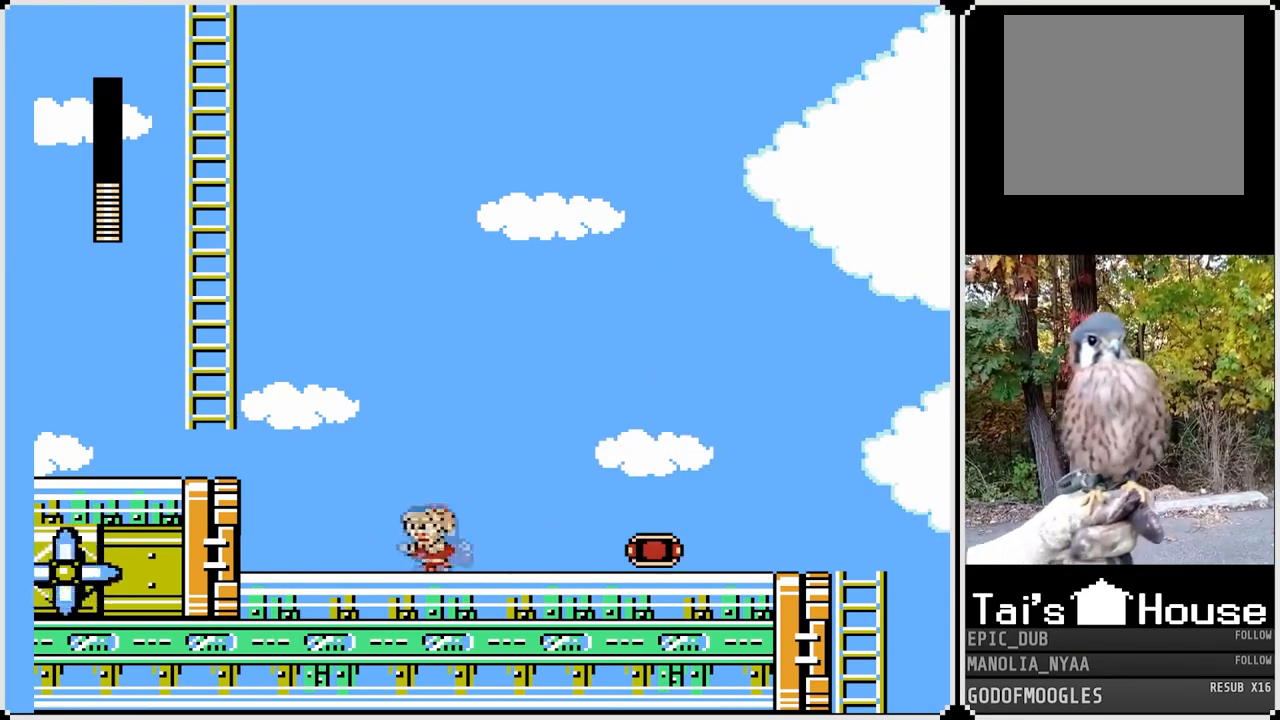
{"buttons": ["CROSS", "DPAD_LEFT"], "left_stick": "center", "right_stick": "center", "events": [[267, "CROSS", "down"]]}
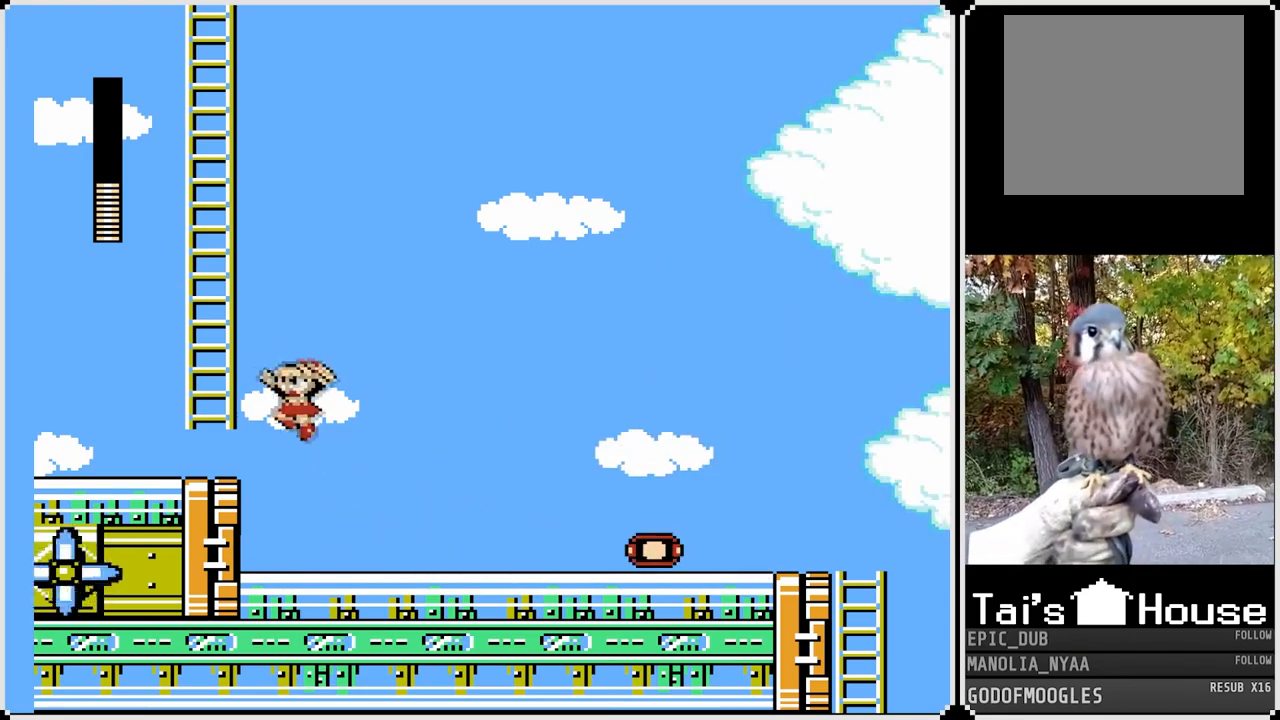
{"buttons": ["CROSS", "SQUARE"], "left_stick": "center", "right_stick": "center", "events": [[33, "SQUARE", "down"], [117, "CROSS", "up"], [417, "CROSS", "down"], [417, "DPAD_LEFT", "up"]]}
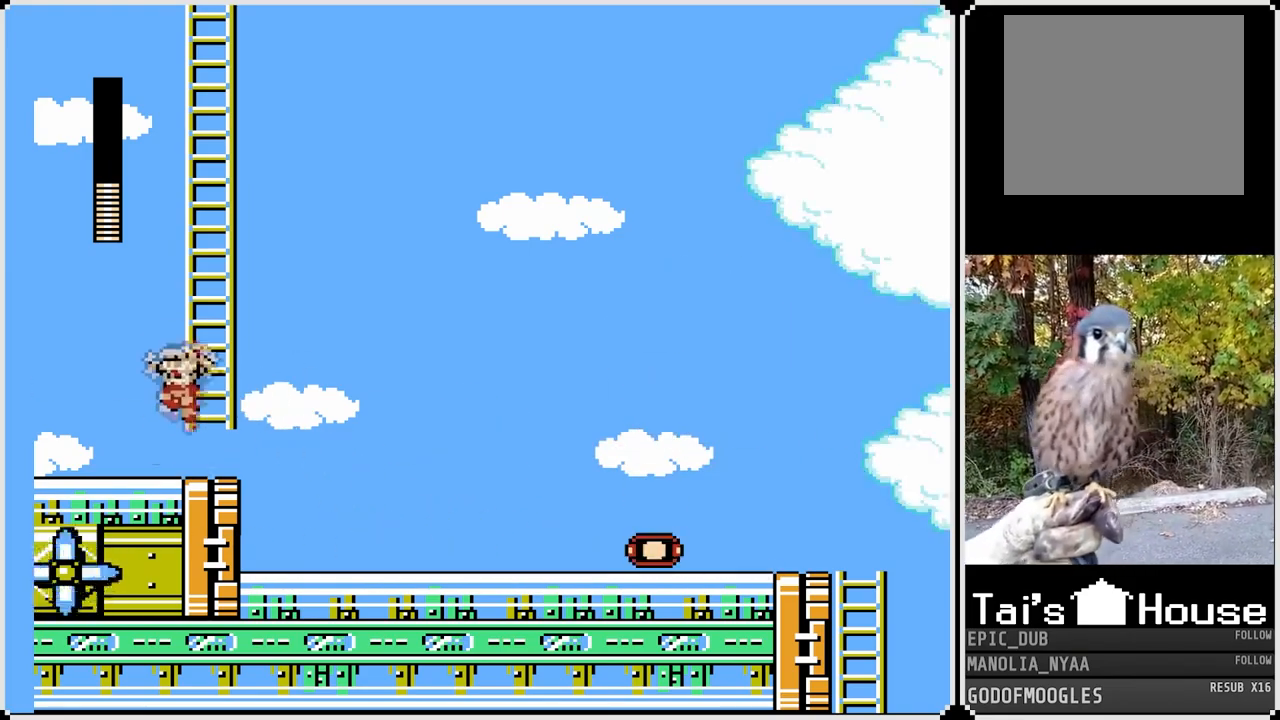
{"buttons": ["SQUARE", "DPAD_UP"], "left_stick": "center", "right_stick": "center", "events": [[117, "DPAD_RIGHT", "down"], [267, "DPAD_UP", "down"], [300, "DPAD_RIGHT", "up"], [317, "CROSS", "up"]]}
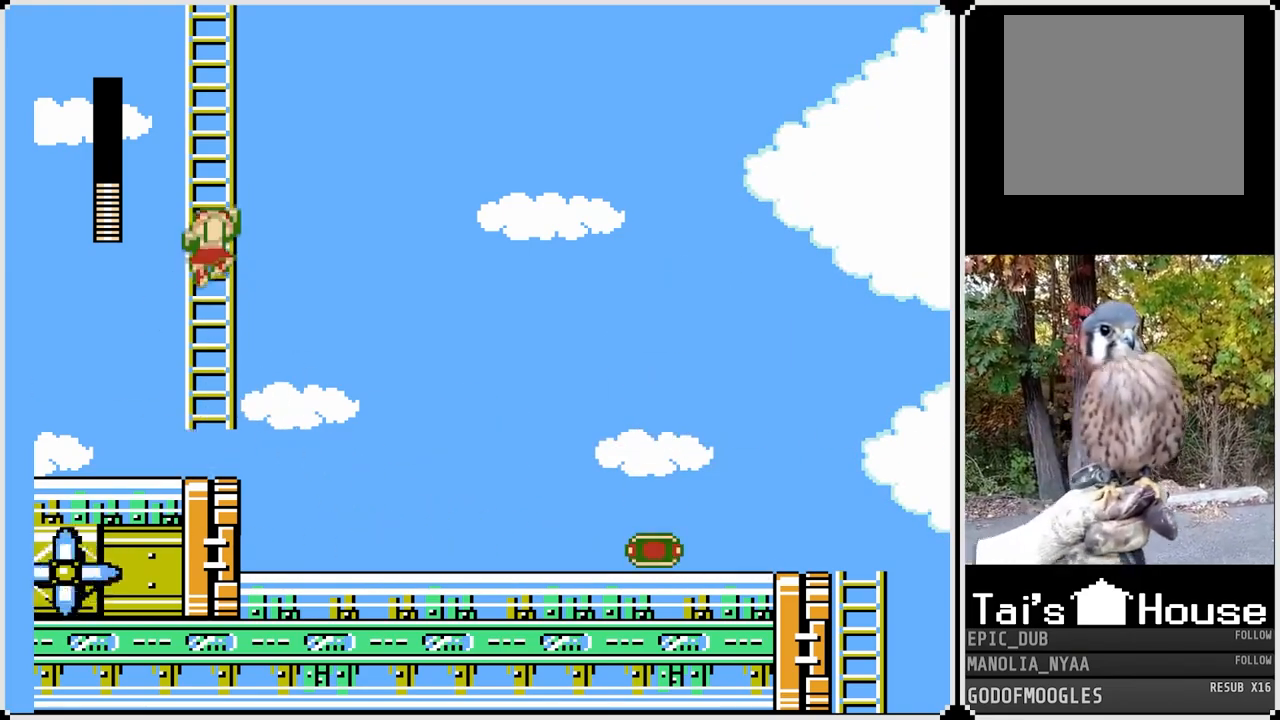
{"buttons": ["SQUARE", "DPAD_UP"], "left_stick": "center", "right_stick": "center", "events": []}